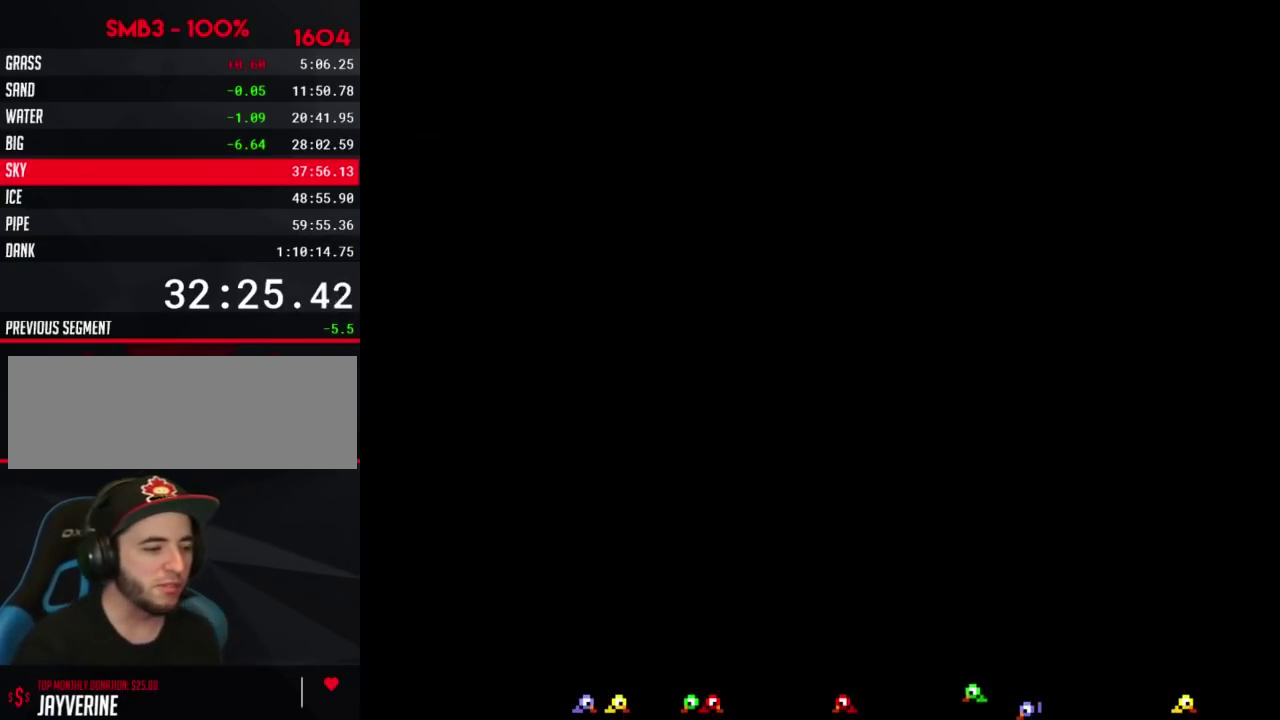
Gameplay with a controller (Nintendo layout); each line is a JSON object with the inputs held at the frame after it. "events" lists button and stick changes between this image and that frame as [ms after this image, input, new state], when the widget could be followed in between. Not read: L3 R3.
{"buttons": ["DPAD_RIGHT"], "events": [[333, "DPAD_RIGHT", "down"]]}
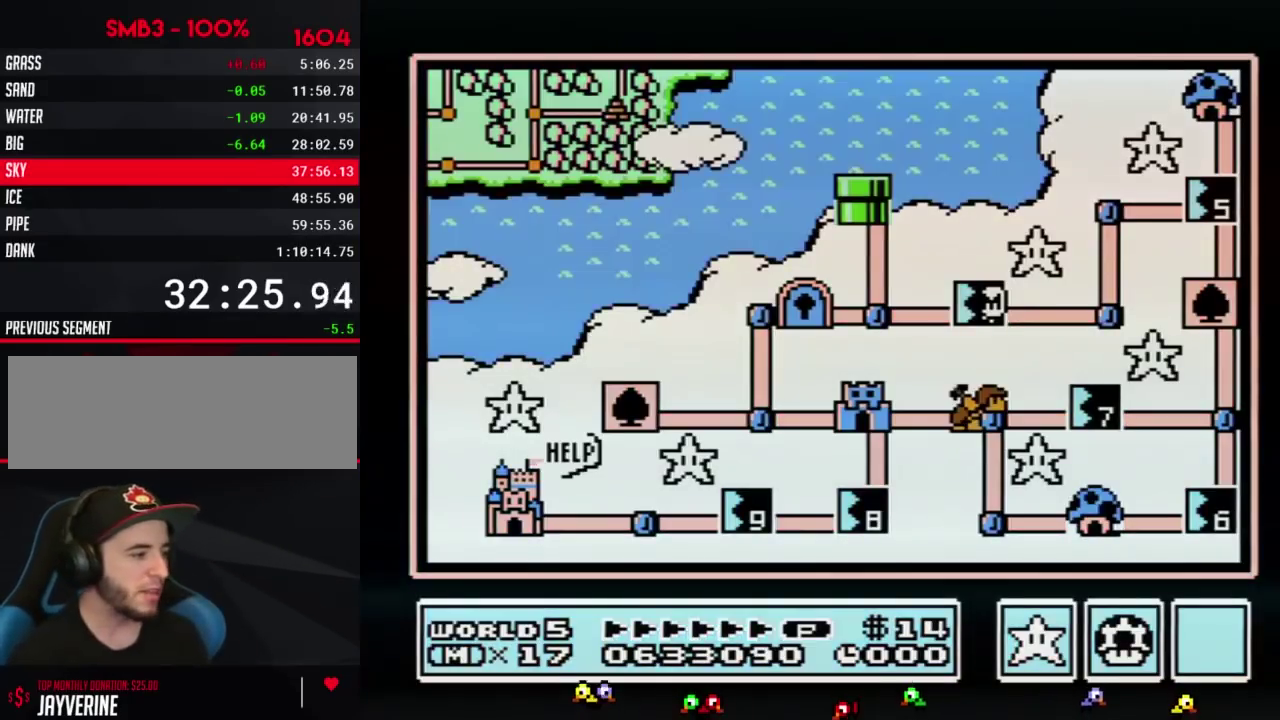
{"buttons": ["DPAD_RIGHT"], "events": []}
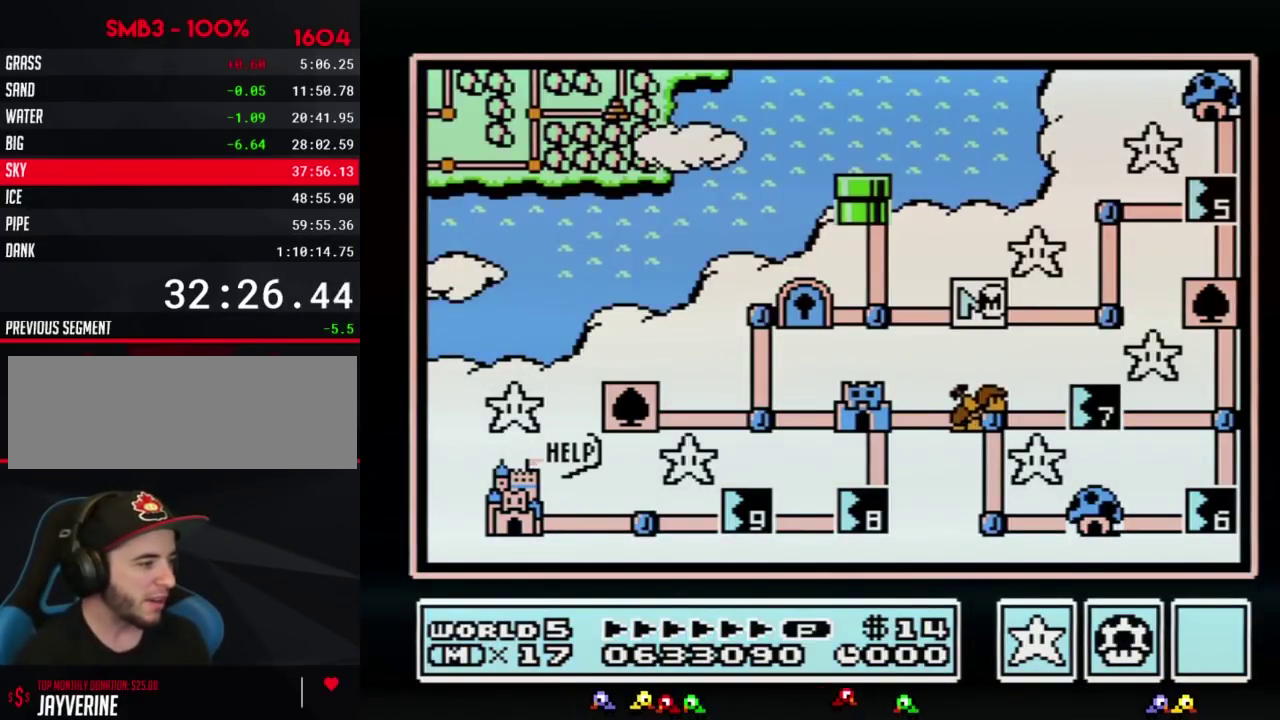
{"buttons": ["DPAD_RIGHT"], "events": []}
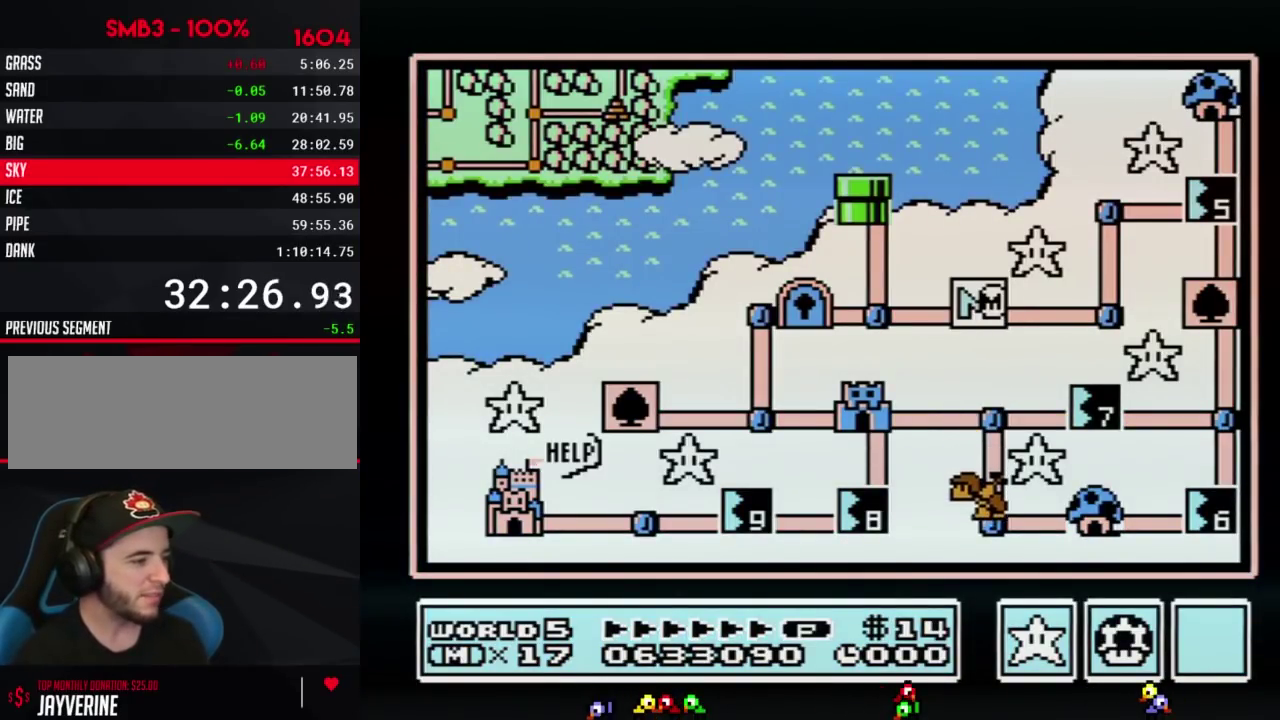
{"buttons": ["DPAD_RIGHT"], "events": []}
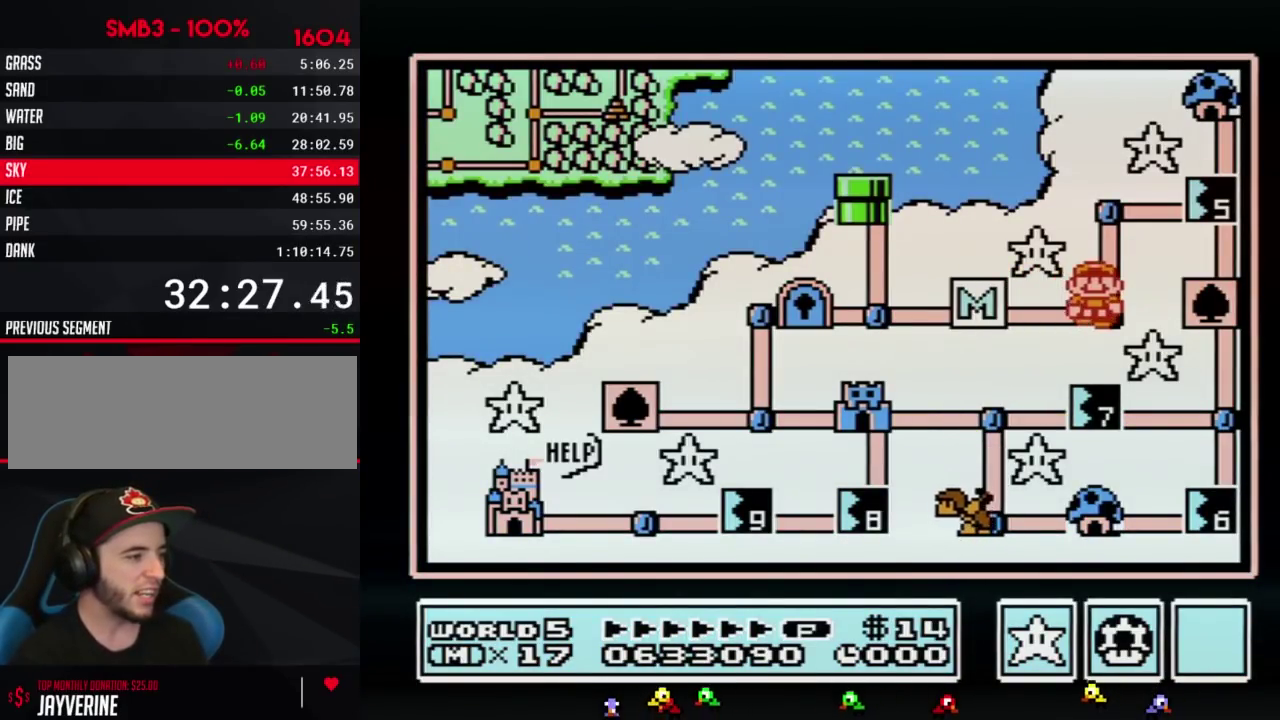
{"buttons": ["DPAD_RIGHT"], "events": [[50, "DPAD_RIGHT", "up"], [150, "DPAD_UP", "down"], [333, "DPAD_UP", "up"], [417, "DPAD_RIGHT", "down"]]}
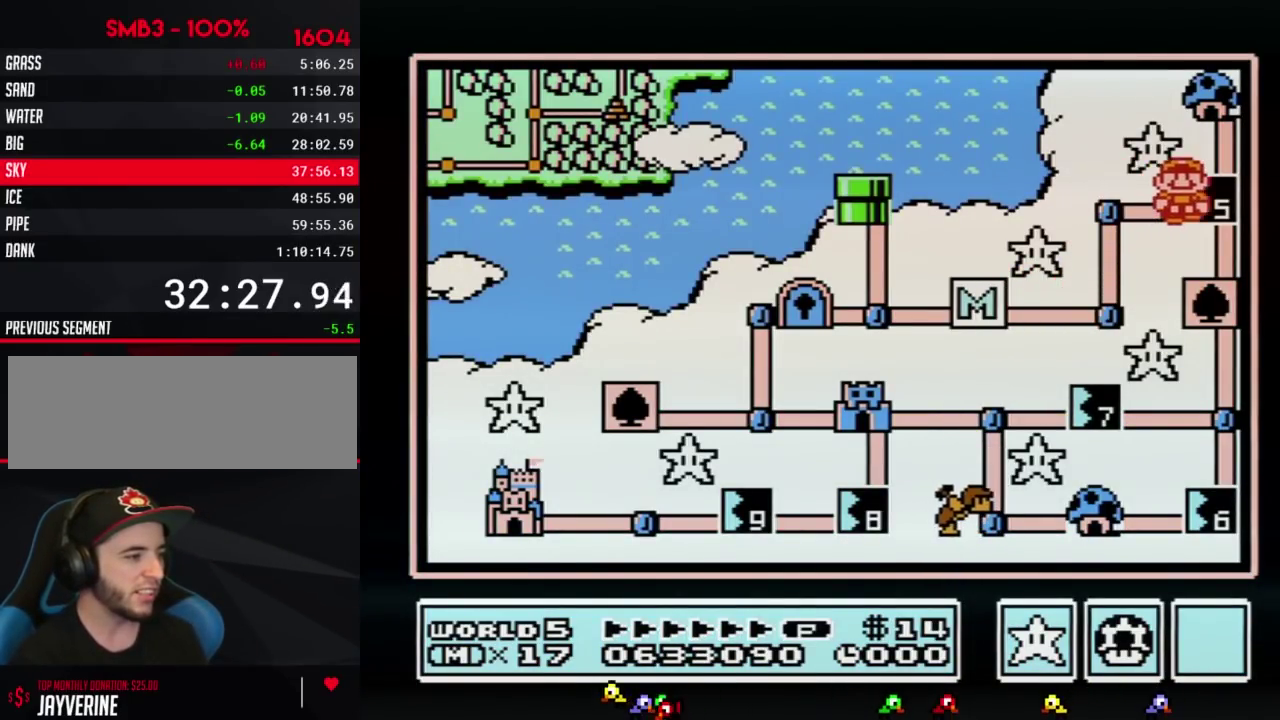
{"buttons": ["DPAD_RIGHT"], "events": []}
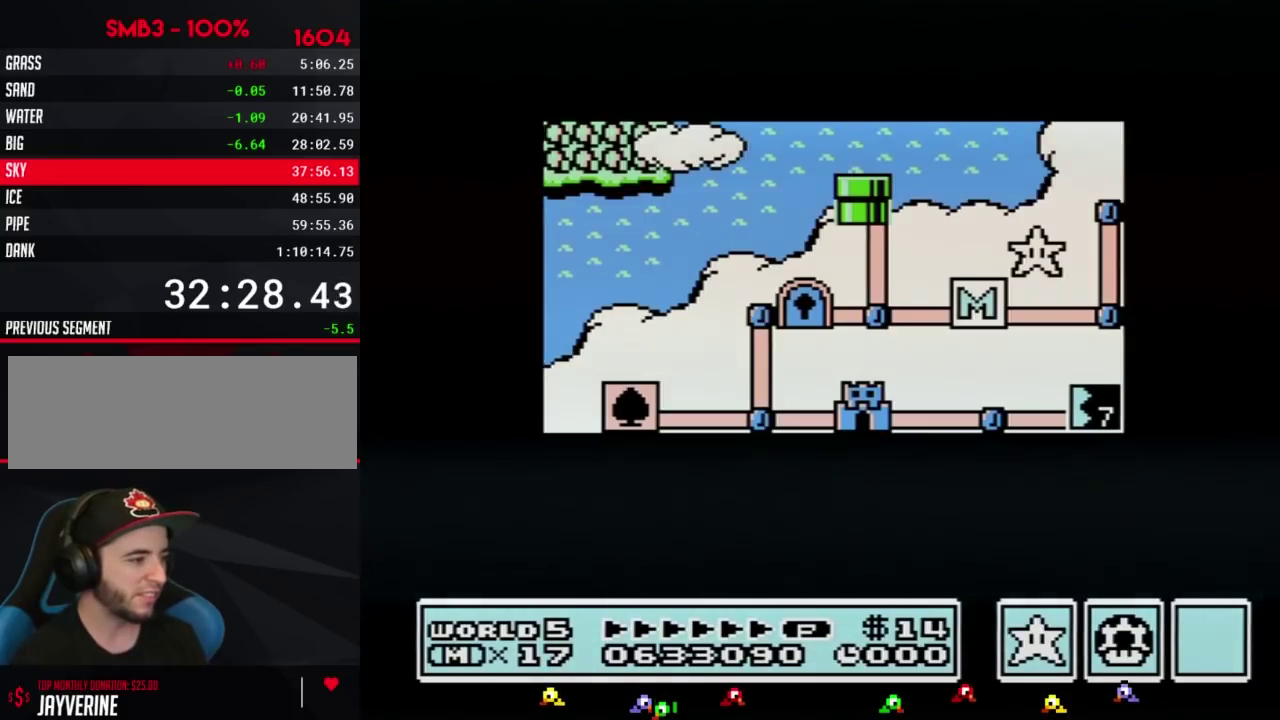
{"buttons": ["DPAD_RIGHT"], "events": []}
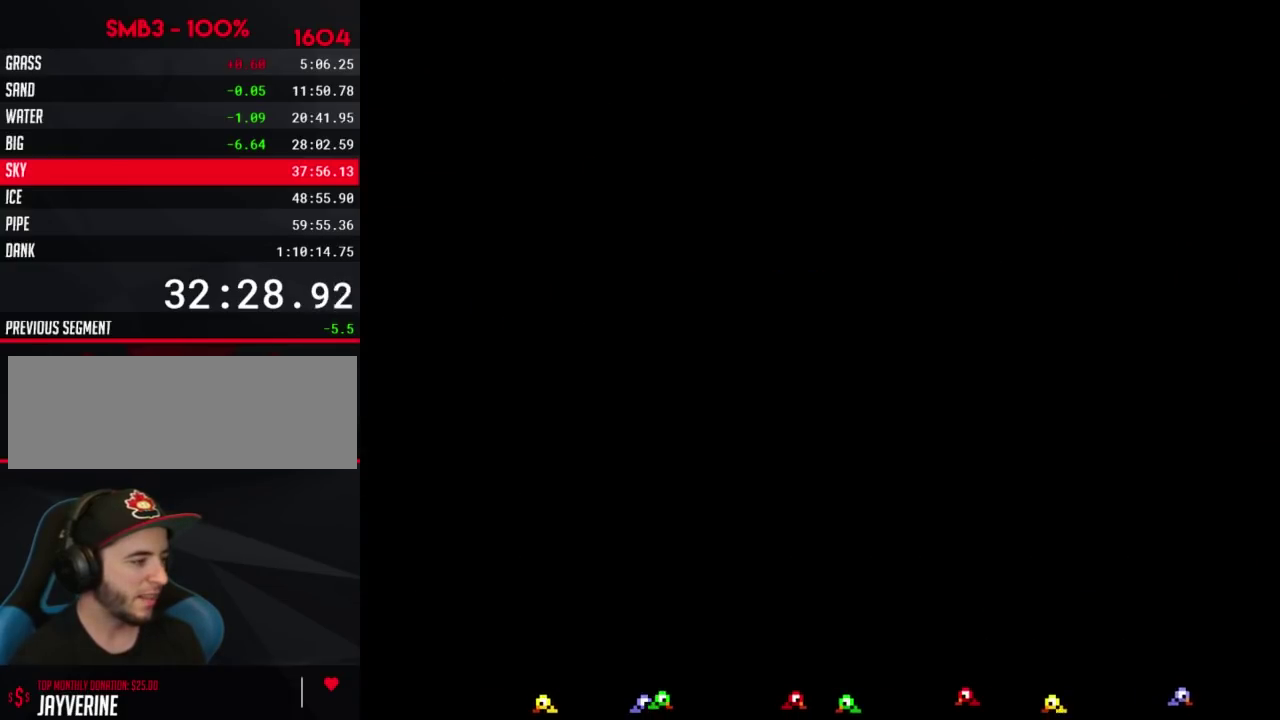
{"buttons": ["B", "DPAD_LEFT"], "events": [[167, "DPAD_RIGHT", "up"], [233, "B", "down"], [233, "DPAD_LEFT", "down"]]}
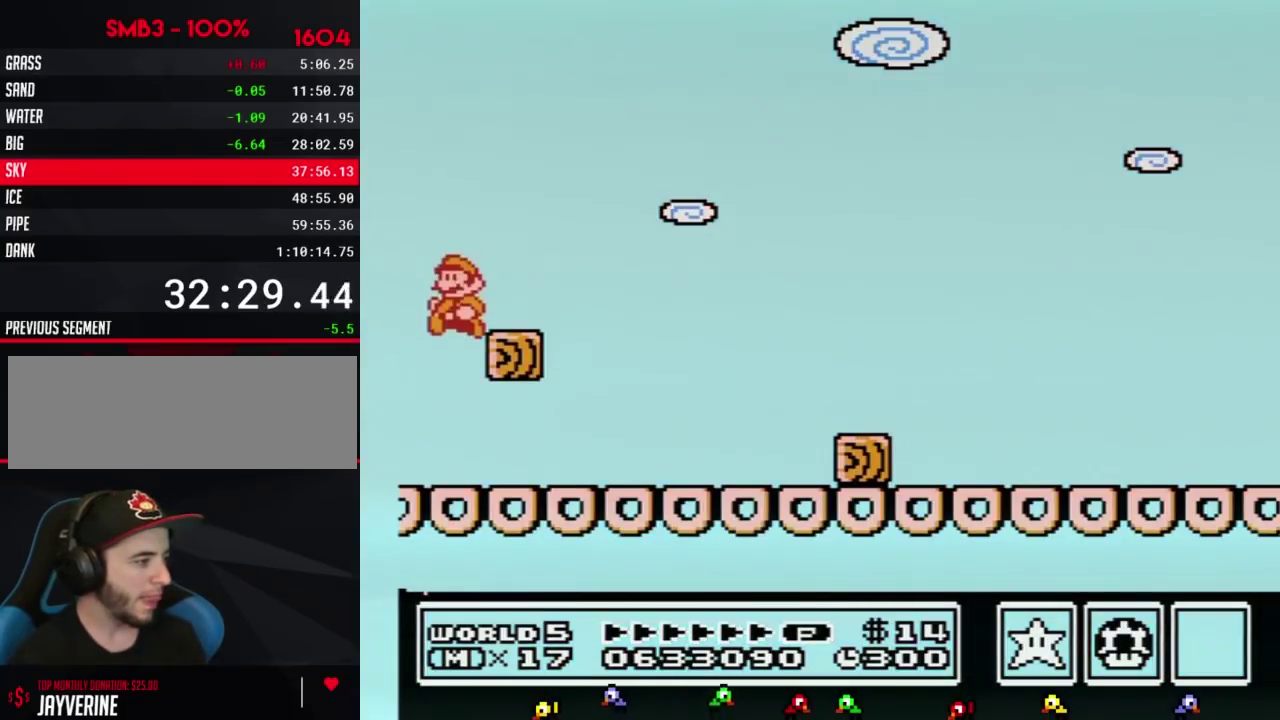
{"buttons": ["B", "DPAD_RIGHT"], "events": [[117, "DPAD_LEFT", "up"], [133, "DPAD_RIGHT", "down"]]}
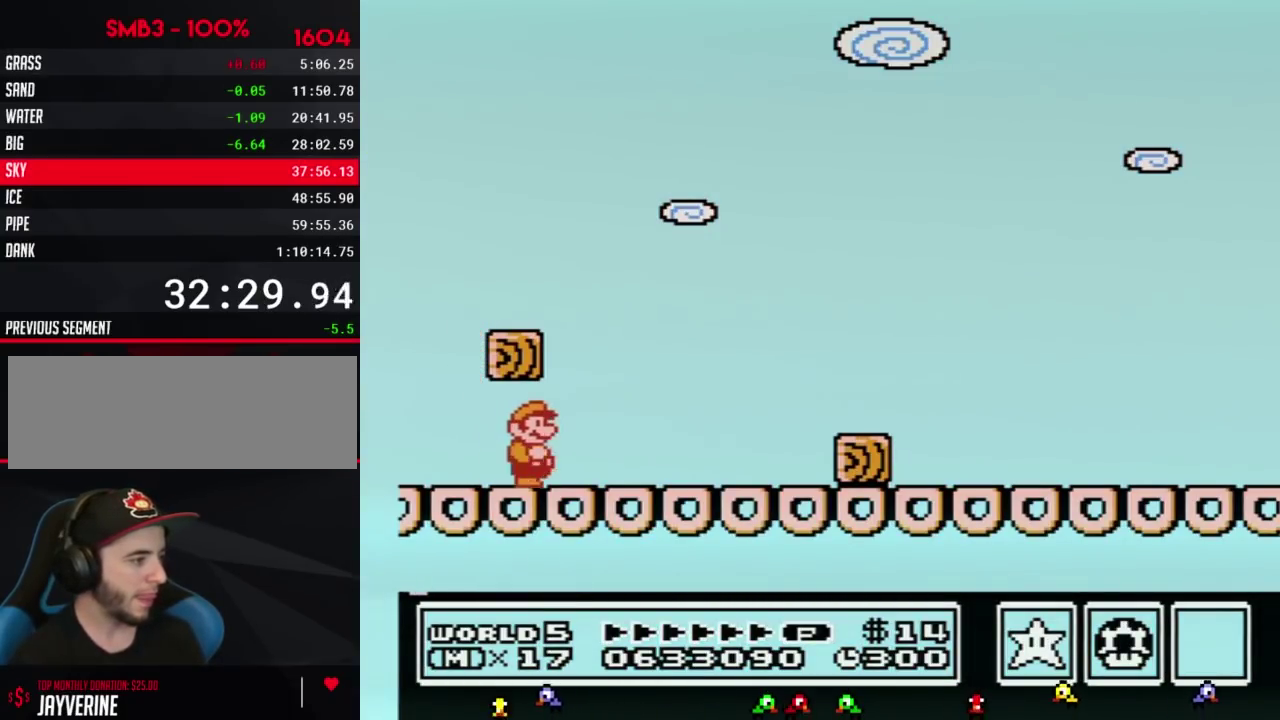
{"buttons": ["DPAD_RIGHT"], "events": [[300, "A", "down"], [383, "A", "up"], [417, "B", "up"]]}
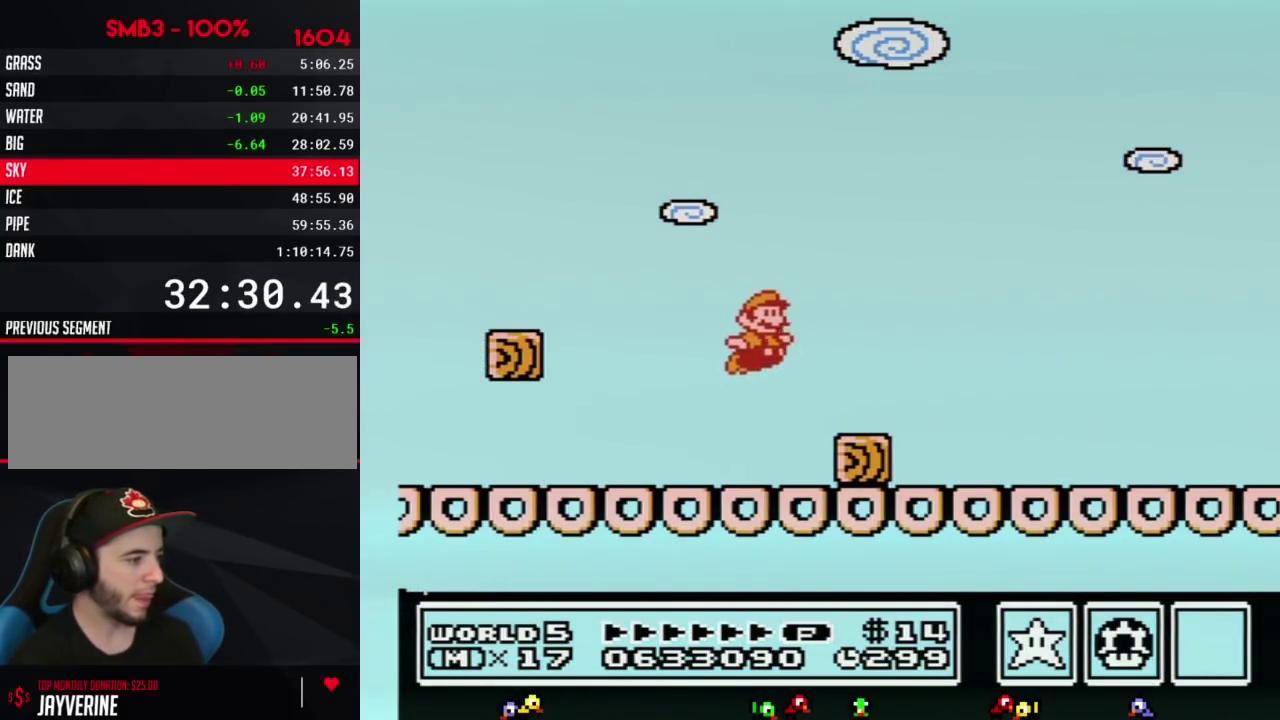
{"buttons": ["B", "DPAD_RIGHT"], "events": [[17, "B", "down"], [83, "B", "up"], [150, "B", "down"], [200, "DPAD_RIGHT", "up"], [233, "DPAD_LEFT", "down"], [333, "DPAD_LEFT", "up"], [333, "DPAD_RIGHT", "down"]]}
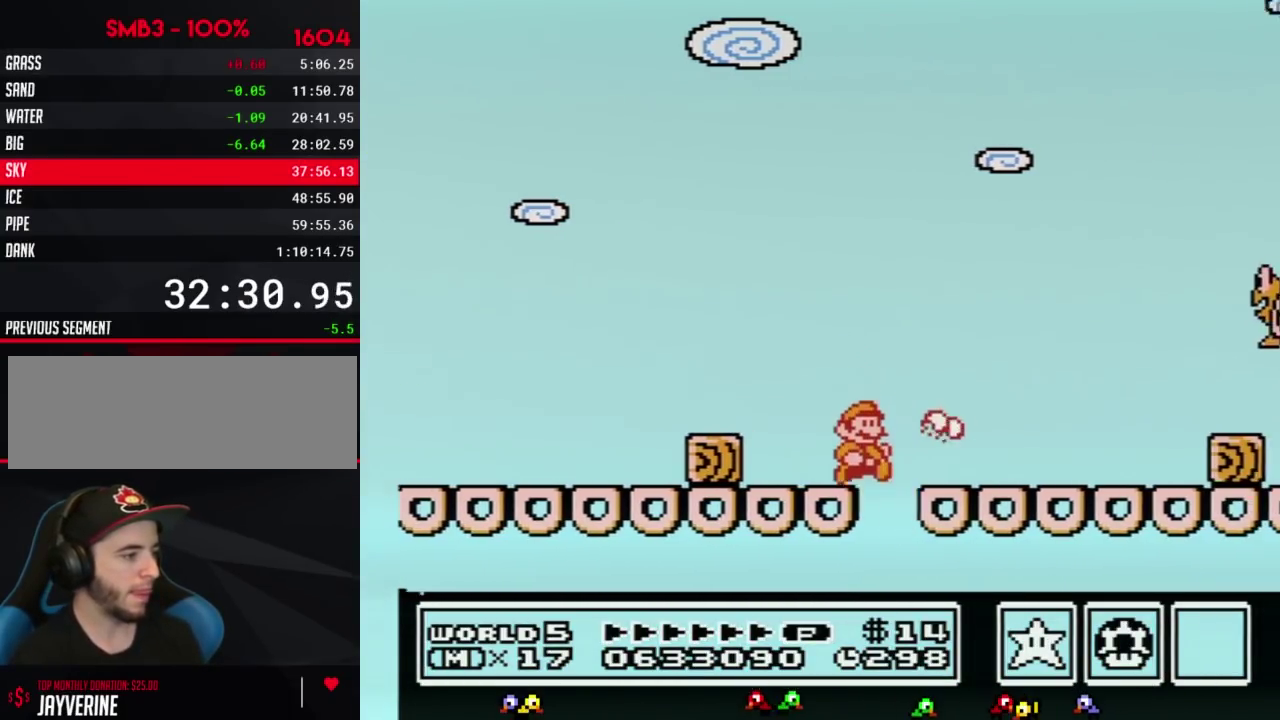
{"buttons": ["B", "DPAD_RIGHT"], "events": []}
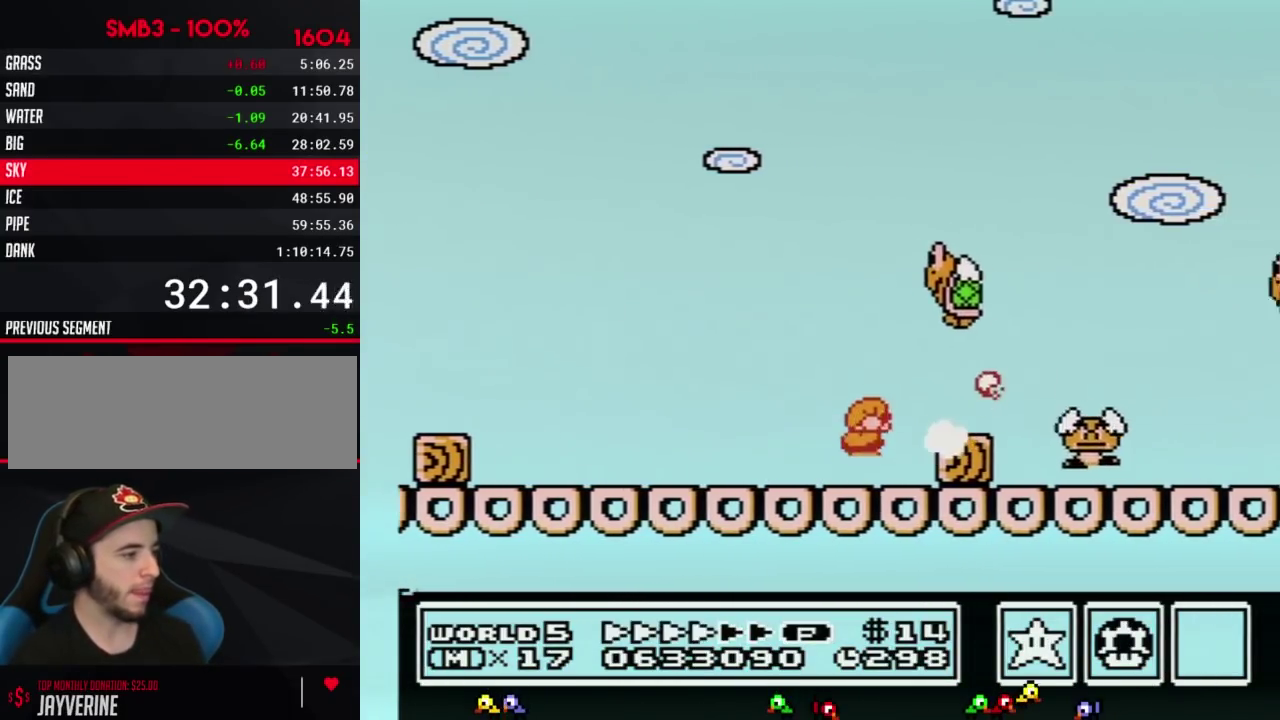
{"buttons": ["B", "DPAD_RIGHT"], "events": [[17, "DPAD_DOWN", "down"], [17, "DPAD_RIGHT", "up"], [83, "DPAD_RIGHT", "down"], [117, "DPAD_DOWN", "up"]]}
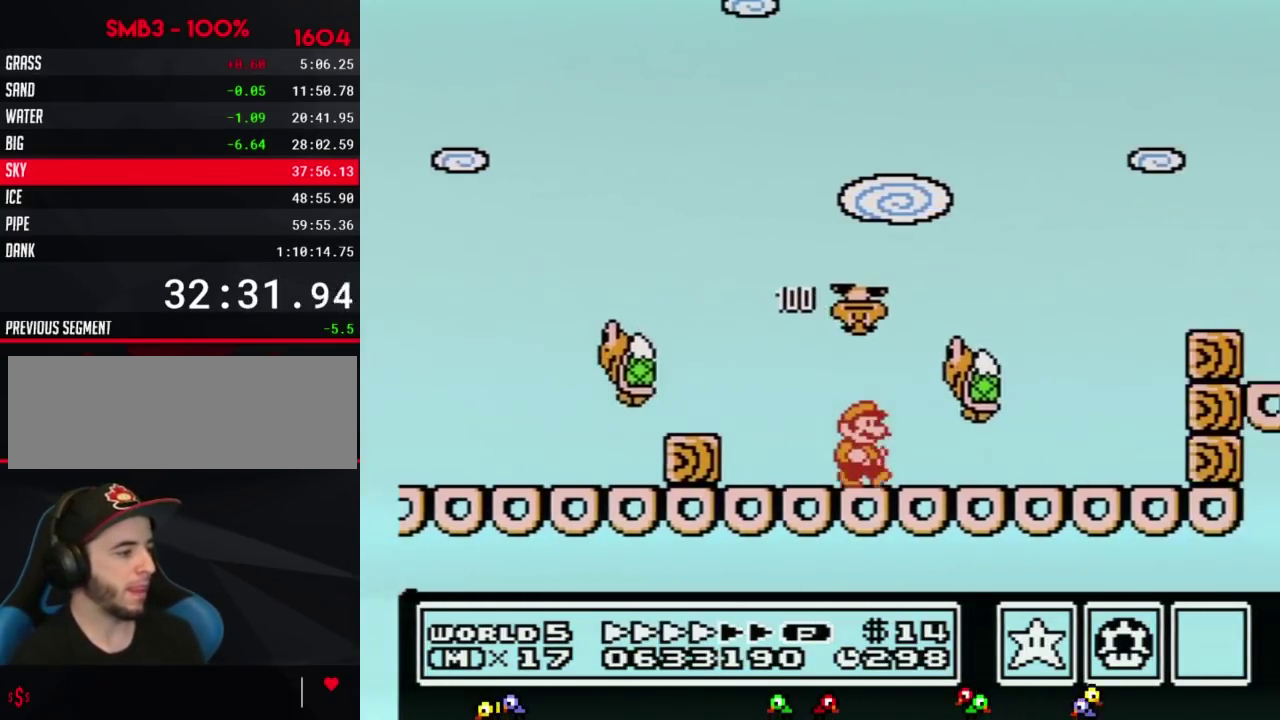
{"buttons": ["A", "B", "DPAD_LEFT"], "events": [[450, "A", "down"], [450, "DPAD_LEFT", "down"], [450, "DPAD_RIGHT", "up"]]}
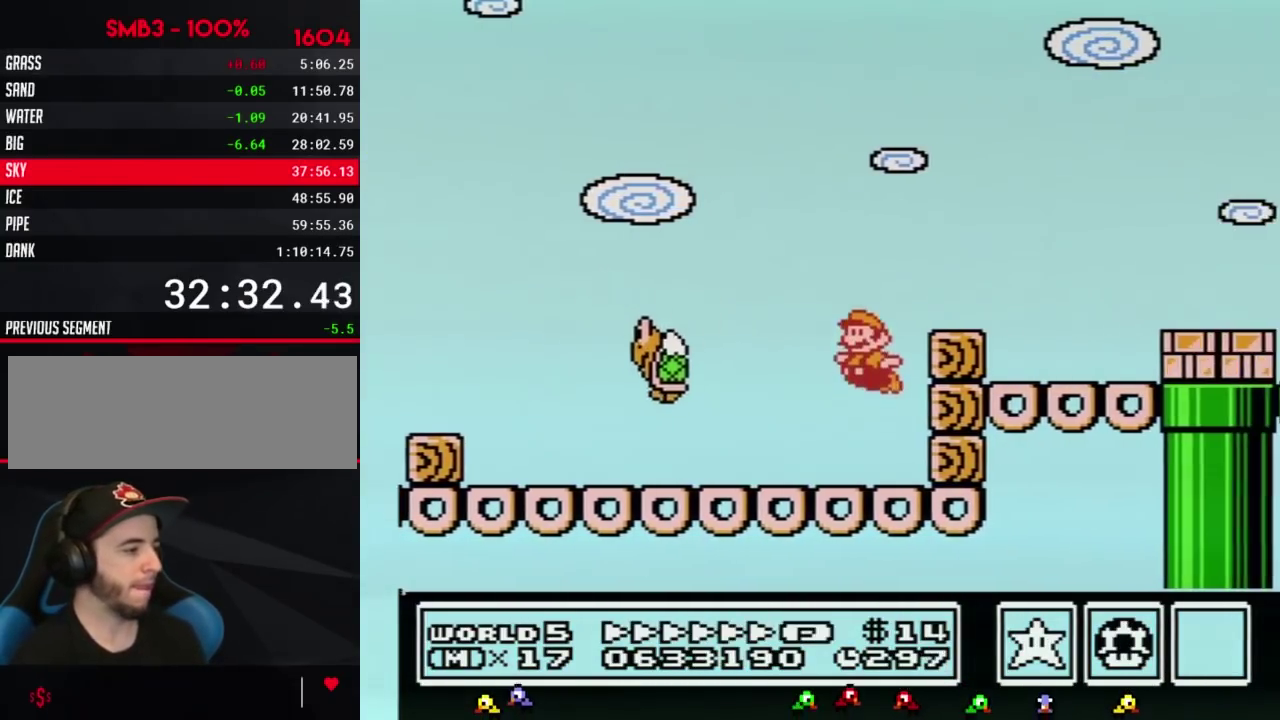
{"buttons": ["B", "DPAD_RIGHT"], "events": [[50, "DPAD_UP", "down"], [133, "DPAD_LEFT", "up"], [133, "DPAD_RIGHT", "down"], [133, "DPAD_UP", "up"], [383, "A", "up"]]}
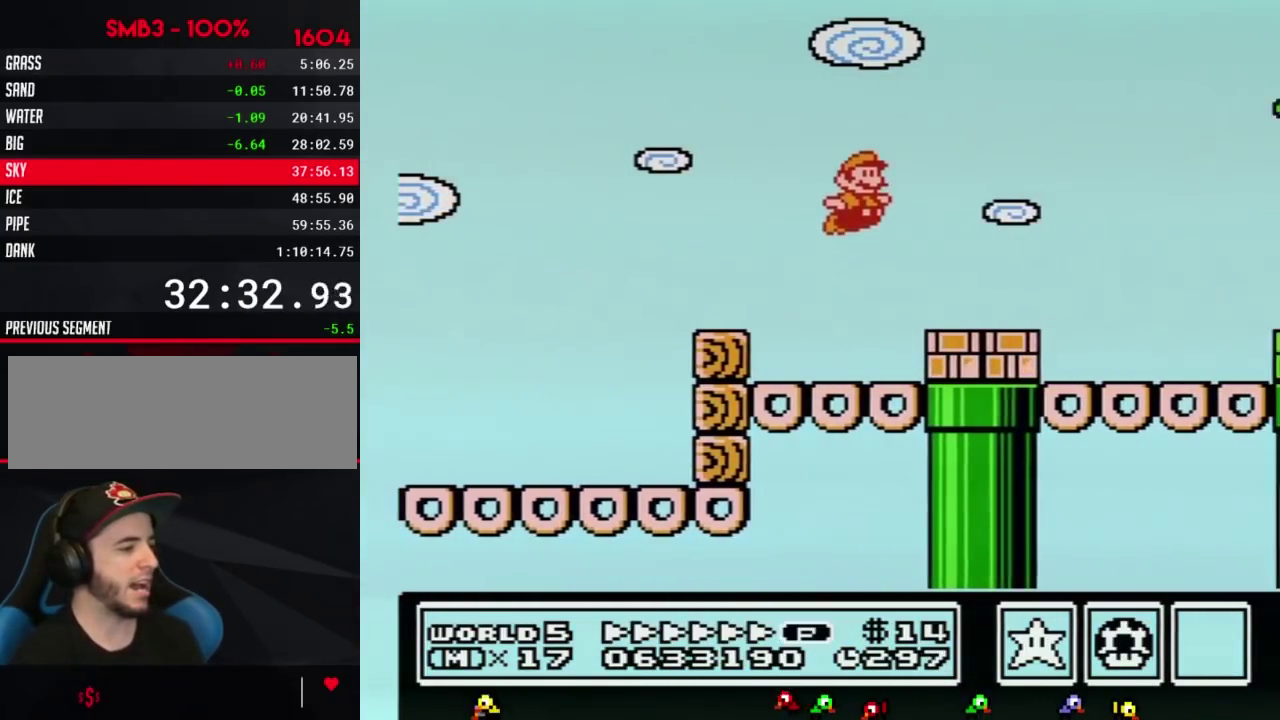
{"buttons": ["A", "B", "DPAD_RIGHT"], "events": [[300, "A", "down"]]}
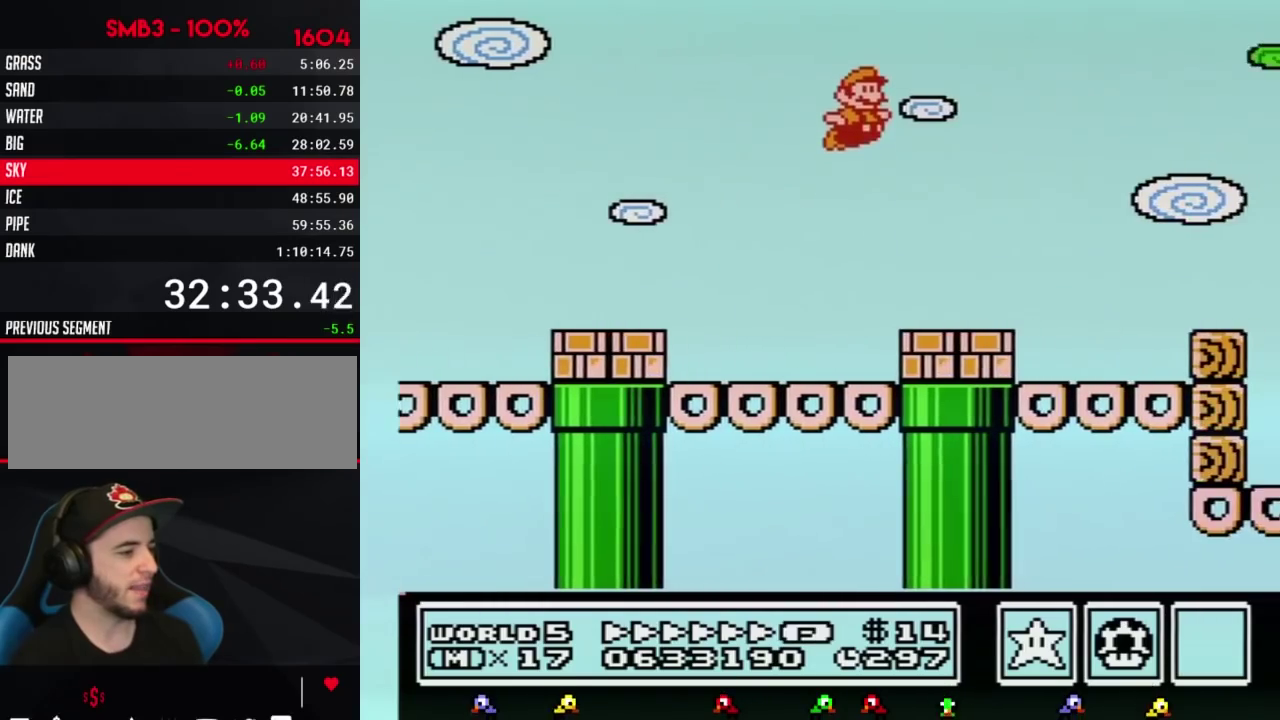
{"buttons": ["B", "DPAD_RIGHT"], "events": [[17, "A", "up"]]}